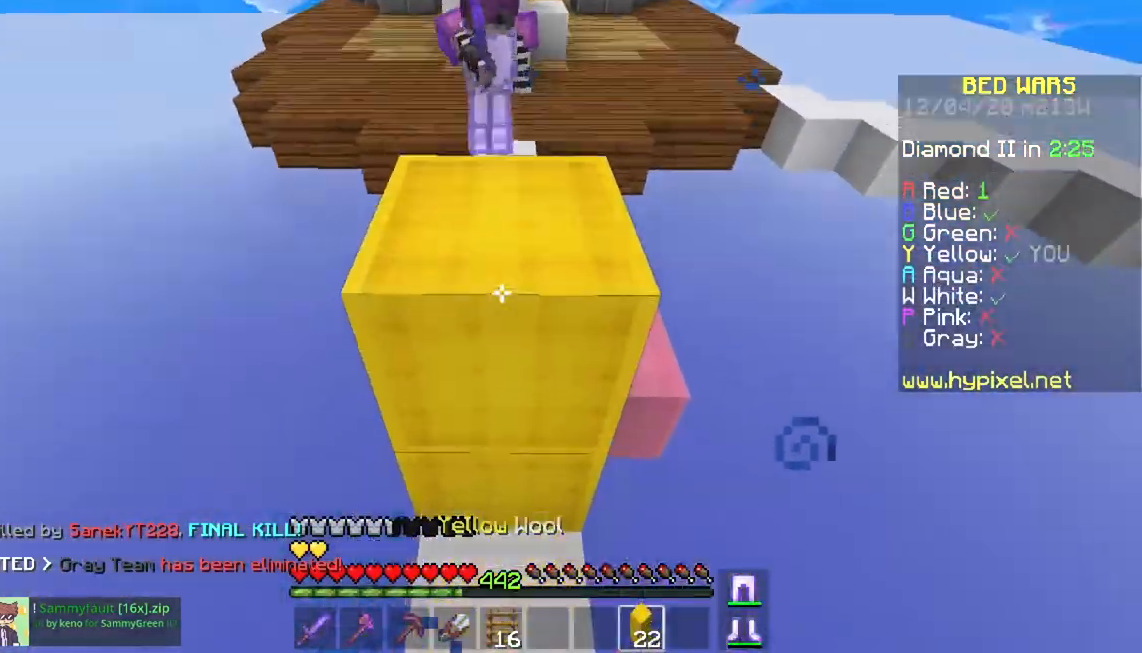
Gameplay with keyboard and mouse; each line is a JSON object with the keys and mouse buttons held at the frame after it. "events" lists presses ("down") and releases ("up") of "a", "d", "s", "space", "w", "mouse_left" and "mouse_right" between this image and that frame as [ms after this image, input, new state], when the widget could be followed in between. "mouse_left", "mouse_right" = the "left", "right" buttons of the "mouse" list. No other keys are recorded. Fast repeated clicks can show as one long hold. Mouse movement is not recorded.
{"keys": ["space"], "mouse": ["right"], "events": [[267, "s", "up"]]}
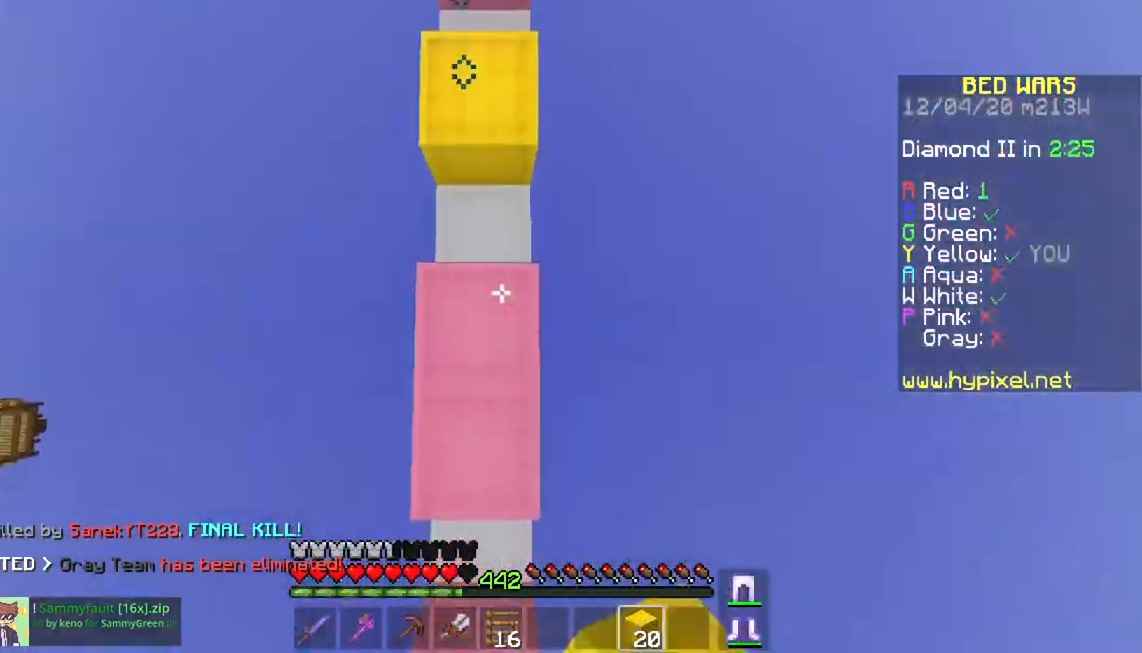
{"keys": ["space", "w"], "mouse": ["right"], "events": [[17, "w", "down"], [317, "w", "up"], [367, "w", "down"]]}
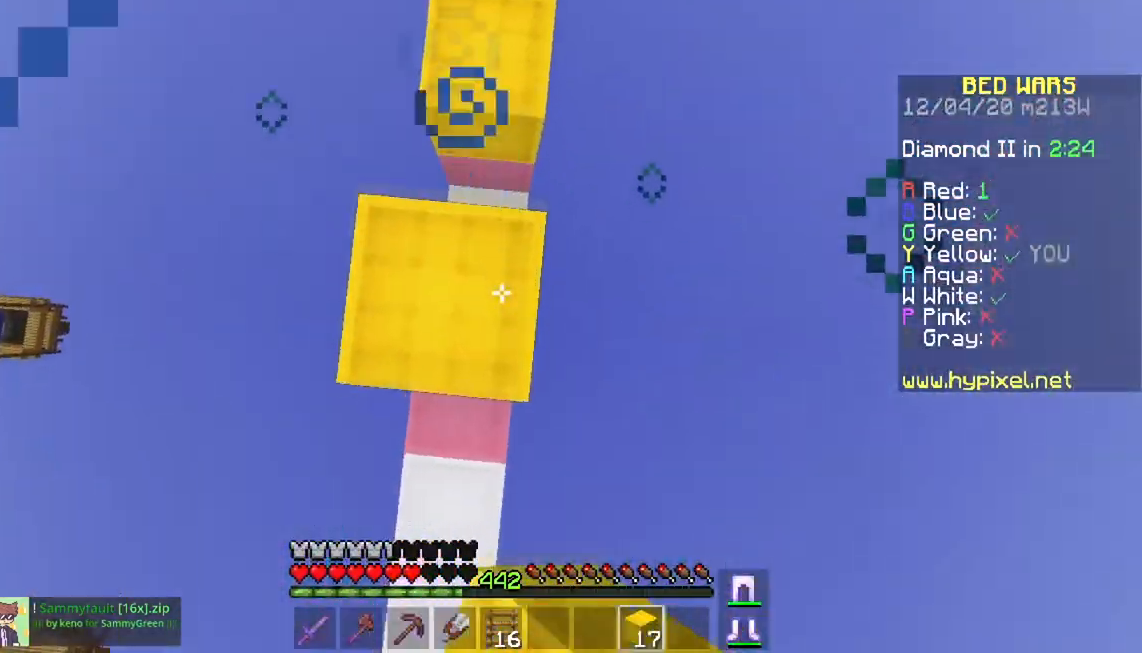
{"keys": ["space"], "mouse": [], "events": [[83, "w", "up"], [484, "mouse_right", "up"]]}
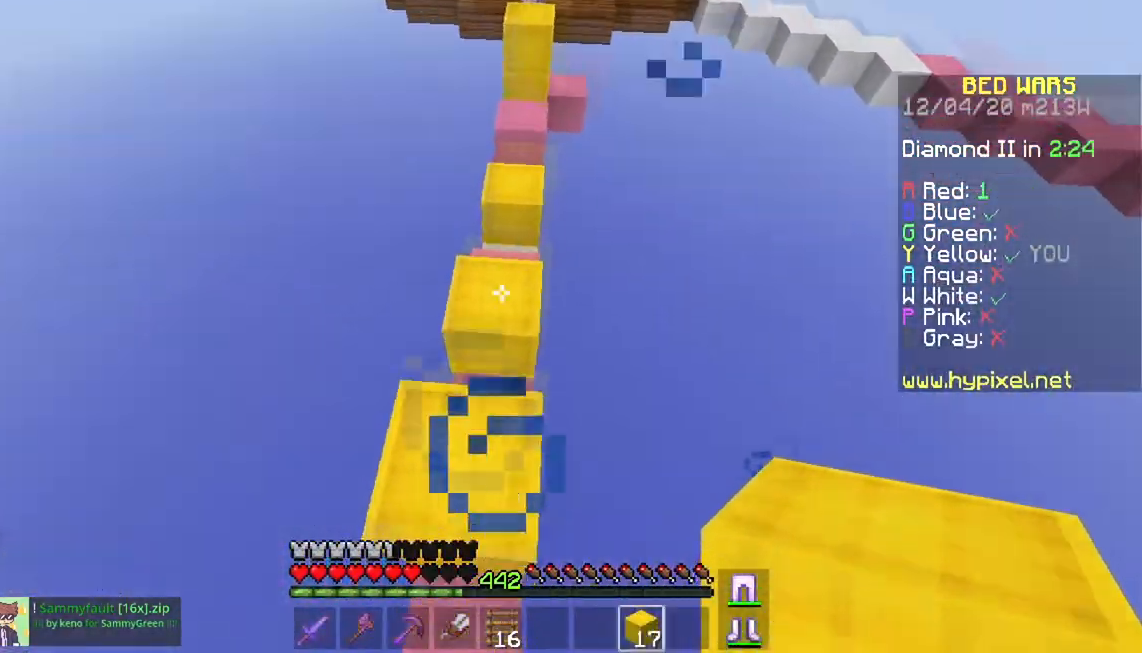
{"keys": ["space"], "mouse": [], "events": [[50, "mouse_right", "down"], [134, "w", "down"], [184, "mouse_right", "up"], [217, "w", "up"], [251, "mouse_right", "down"], [417, "mouse_right", "up"]]}
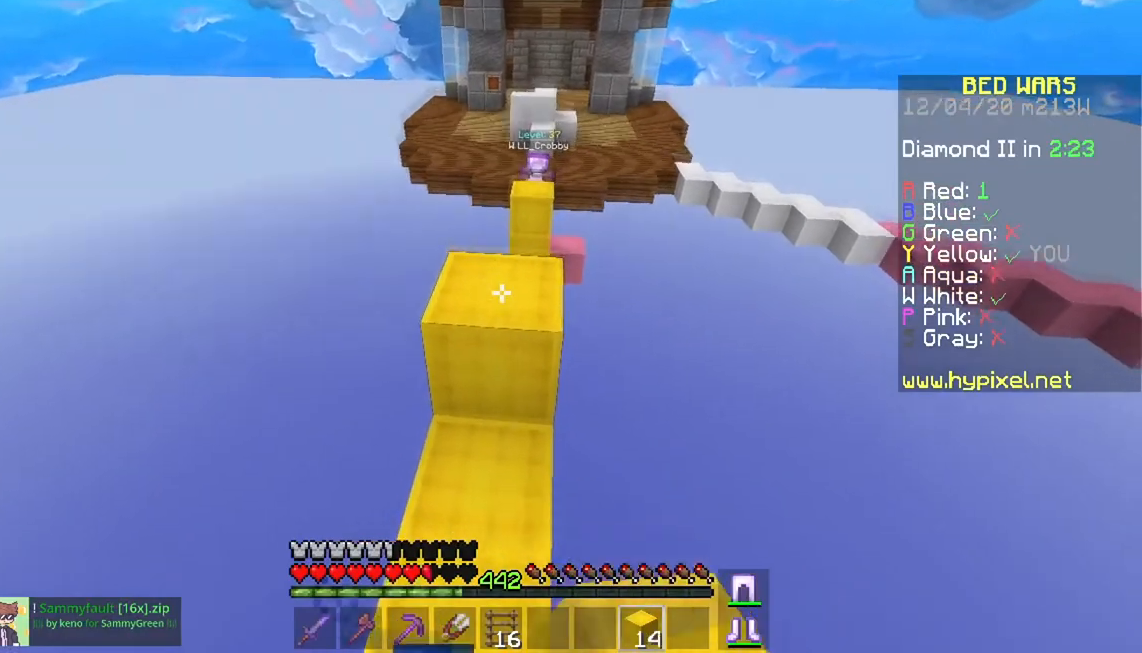
{"keys": ["space", "w"], "mouse": [], "events": [[67, "w", "down"], [100, "space", "up"], [283, "space", "down"]]}
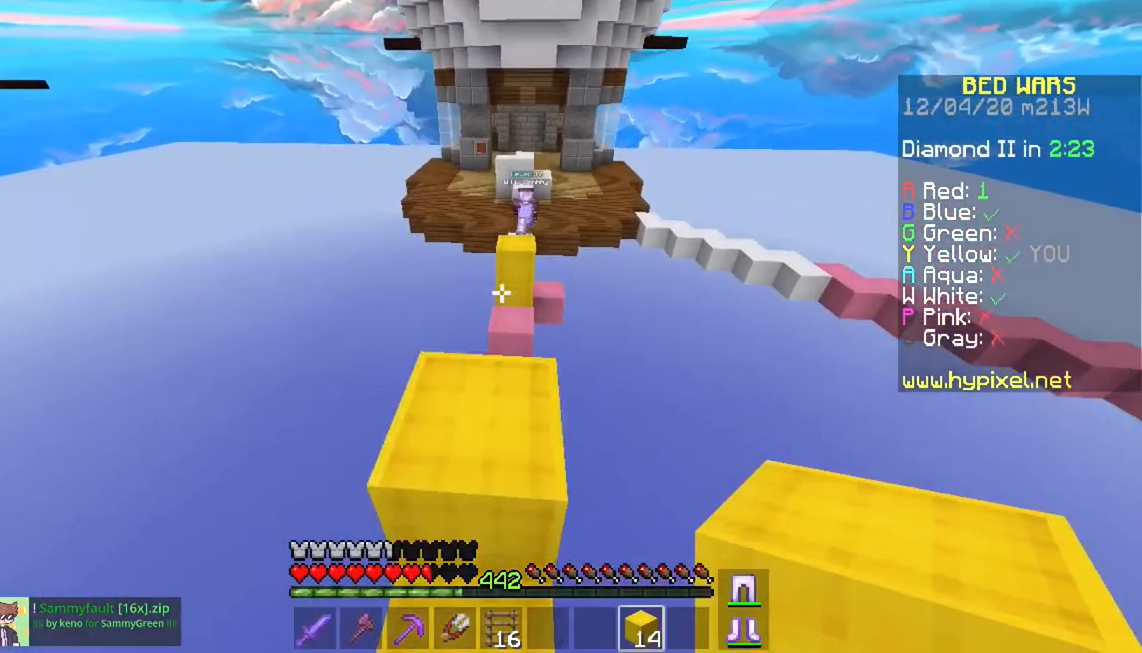
{"keys": ["space", "w"], "mouse": [], "events": [[50, "space", "up"], [351, "space", "down"]]}
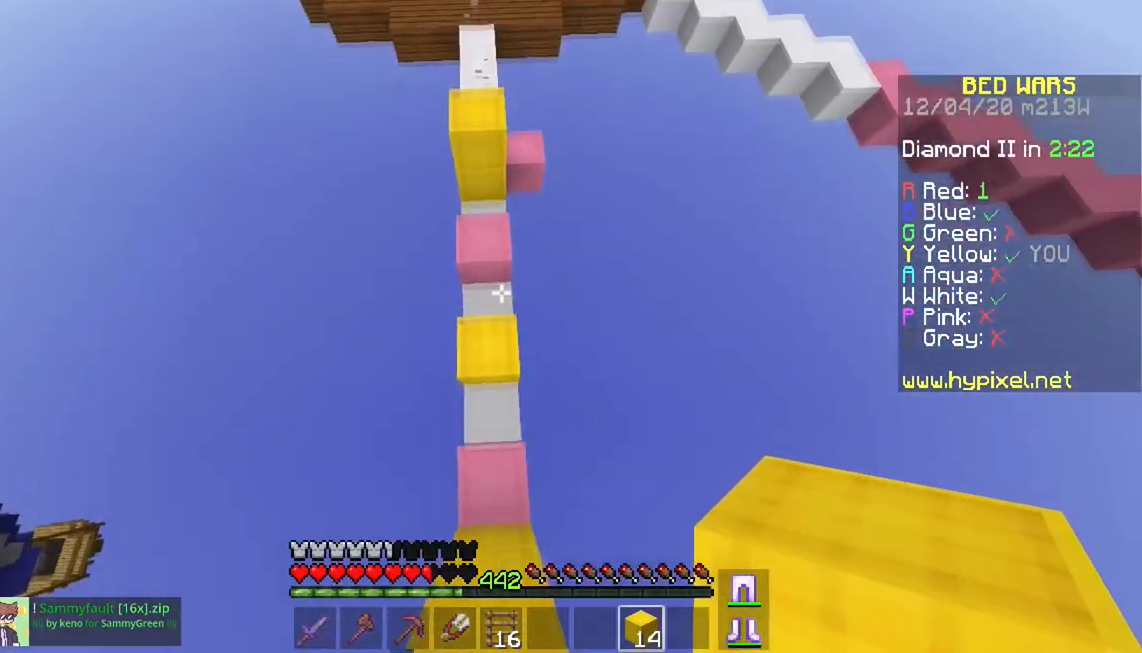
{"keys": ["s"], "mouse": ["right"], "events": [[100, "space", "up"], [300, "w", "up"], [467, "s", "down"], [484, "mouse_right", "down"]]}
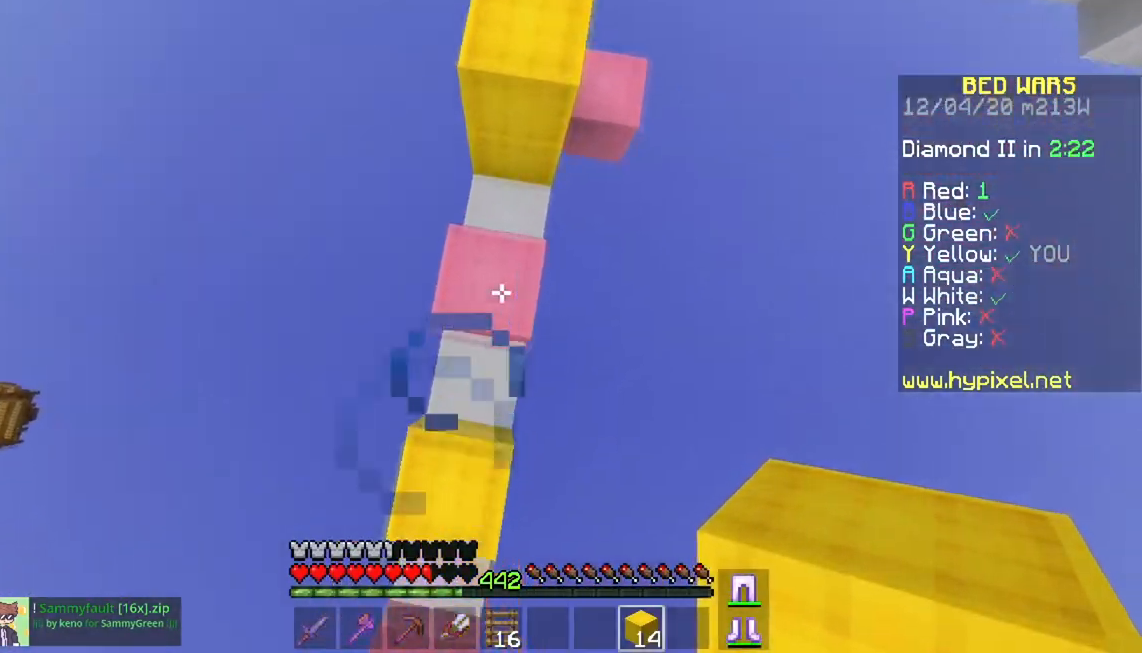
{"keys": [], "mouse": [], "events": [[134, "mouse_right", "up"], [501, "s", "up"]]}
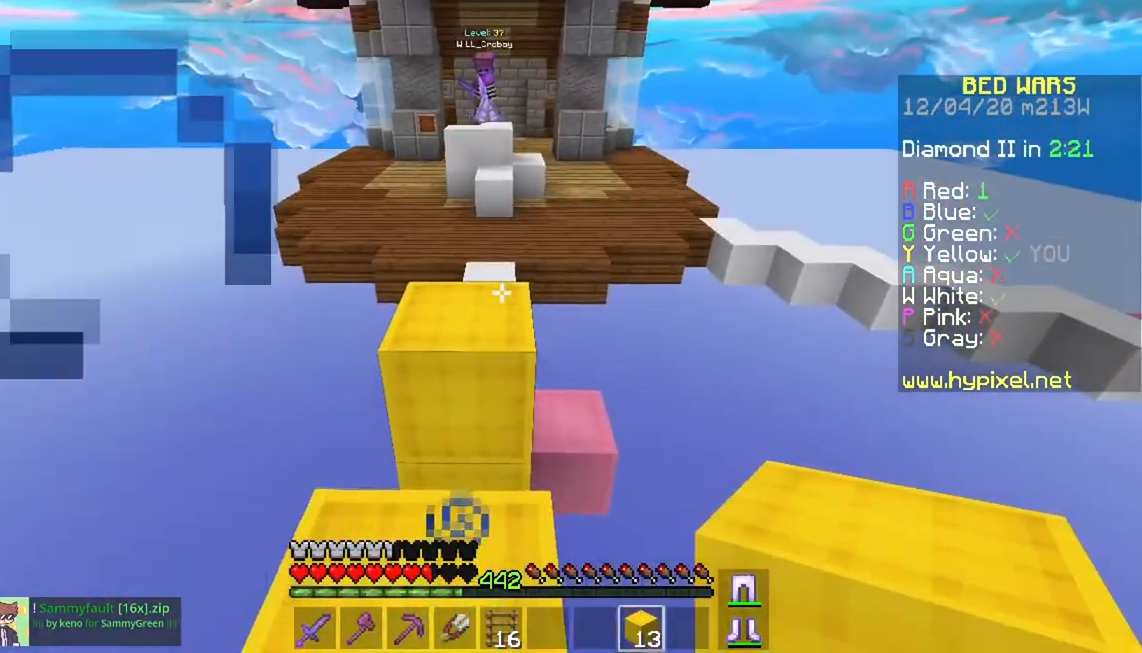
{"keys": [], "mouse": [], "events": [[67, "w", "down"], [183, "w", "up"]]}
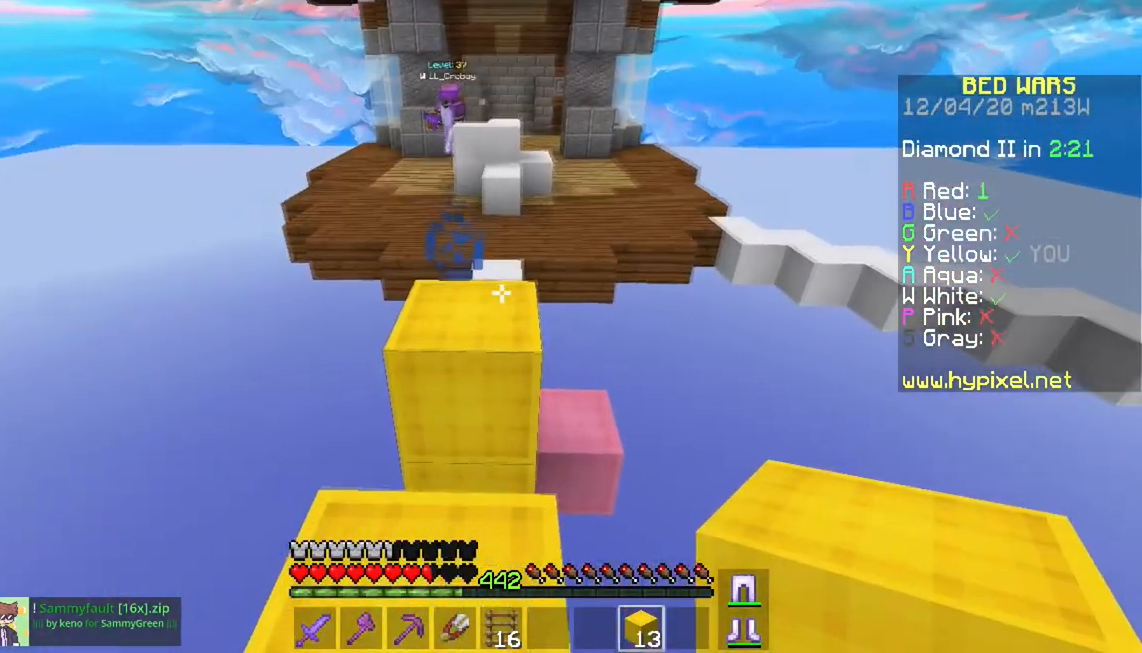
{"keys": [], "mouse": [], "events": []}
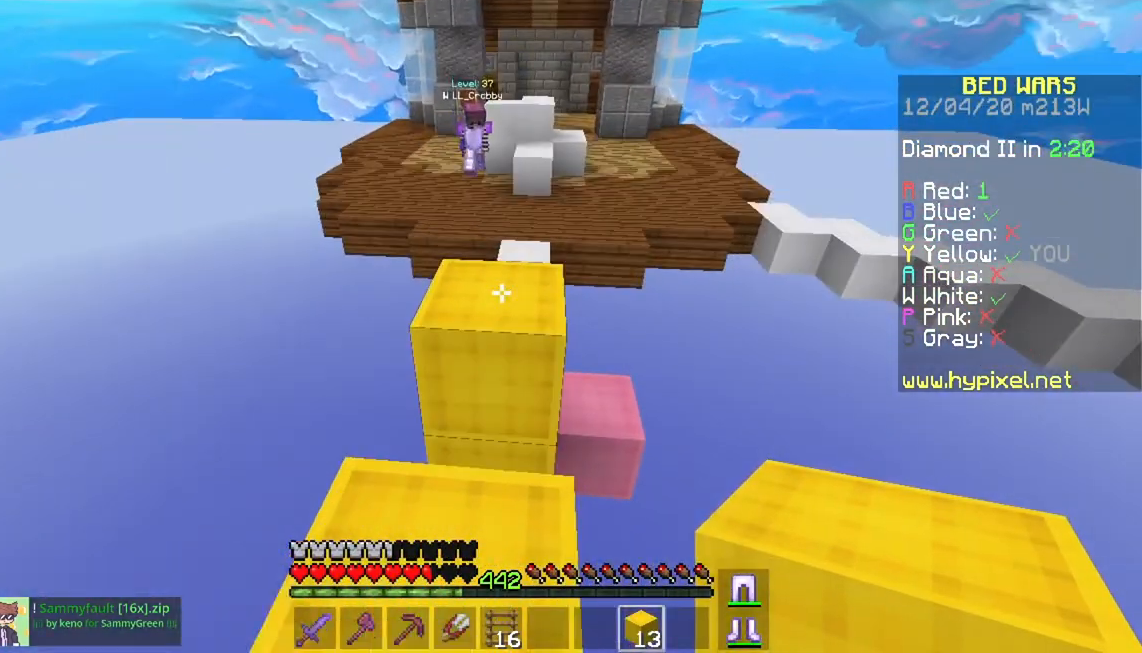
{"keys": [], "mouse": [], "events": [[267, "mouse_right", "down"], [400, "mouse_right", "up"]]}
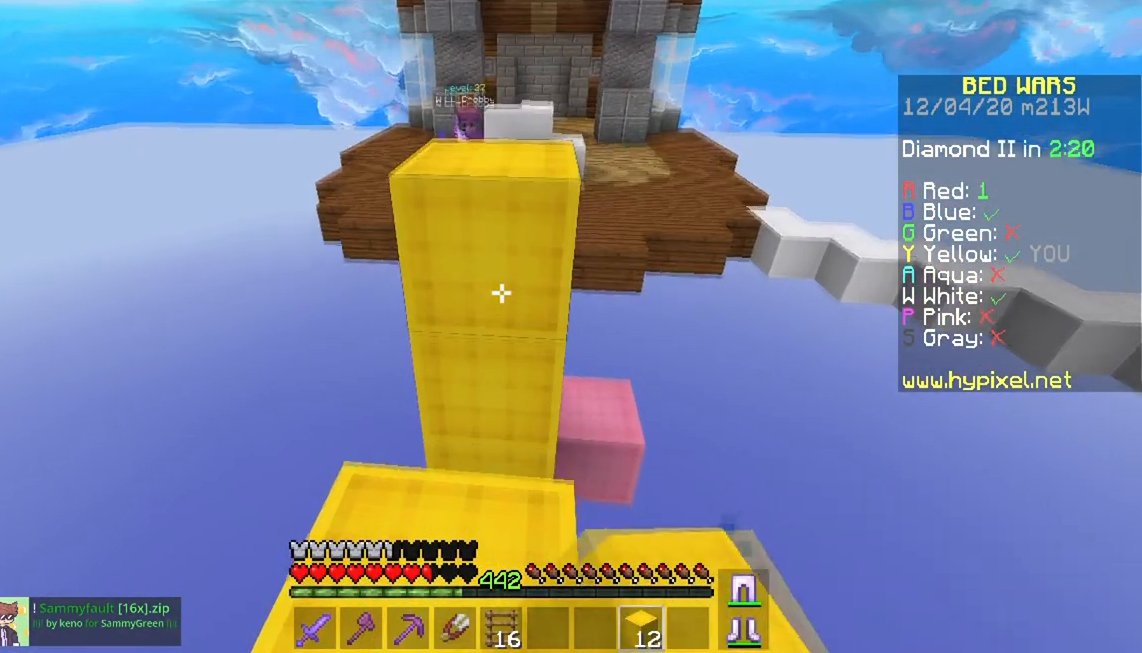
{"keys": ["space"], "mouse": [], "events": [[301, "mouse_right", "down"], [367, "space", "down"], [467, "mouse_right", "up"]]}
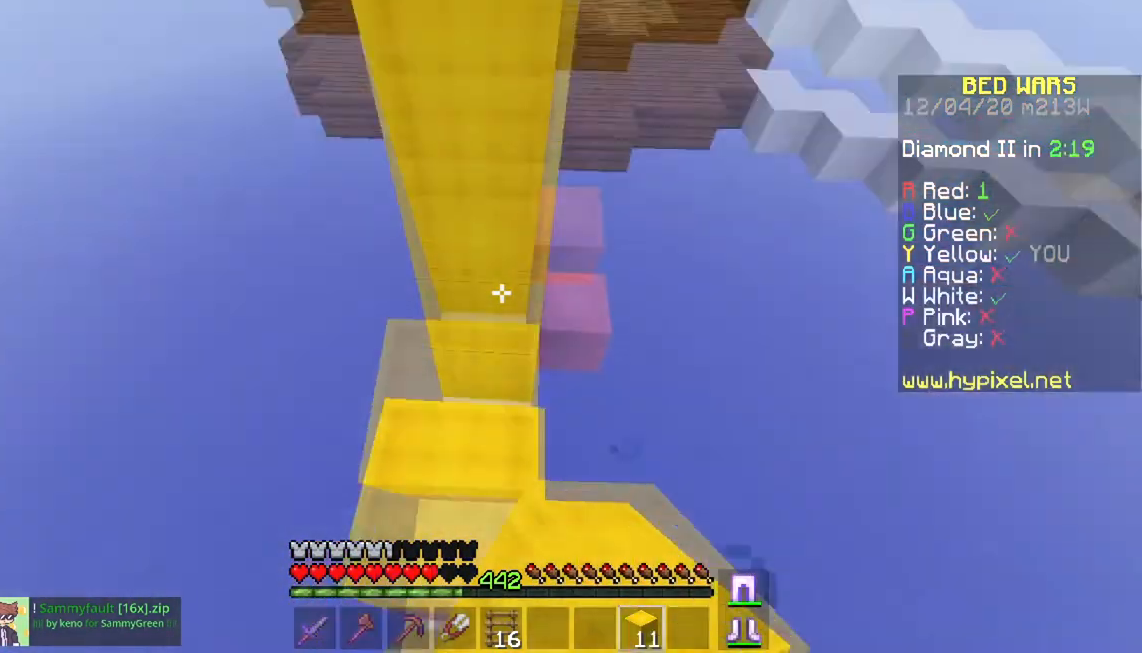
{"keys": ["space", "w"], "mouse": [], "events": [[83, "mouse_right", "down"], [183, "space", "up"], [183, "w", "down"], [233, "mouse_right", "up"], [367, "space", "down"]]}
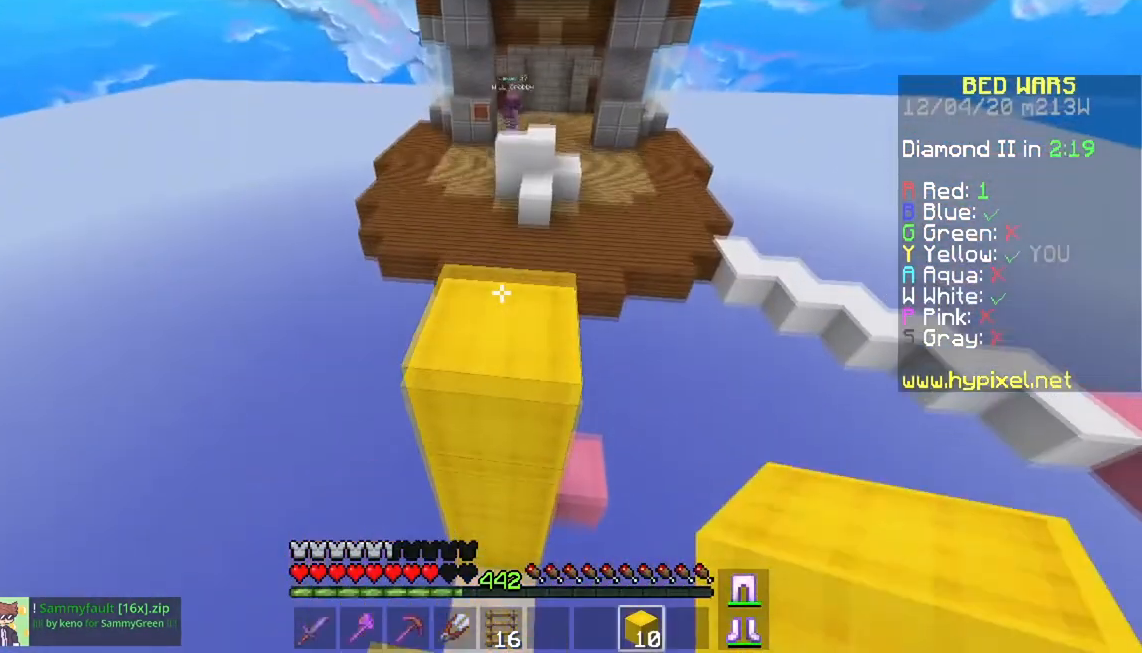
{"keys": [], "mouse": [], "events": [[50, "space", "up"], [434, "w", "up"]]}
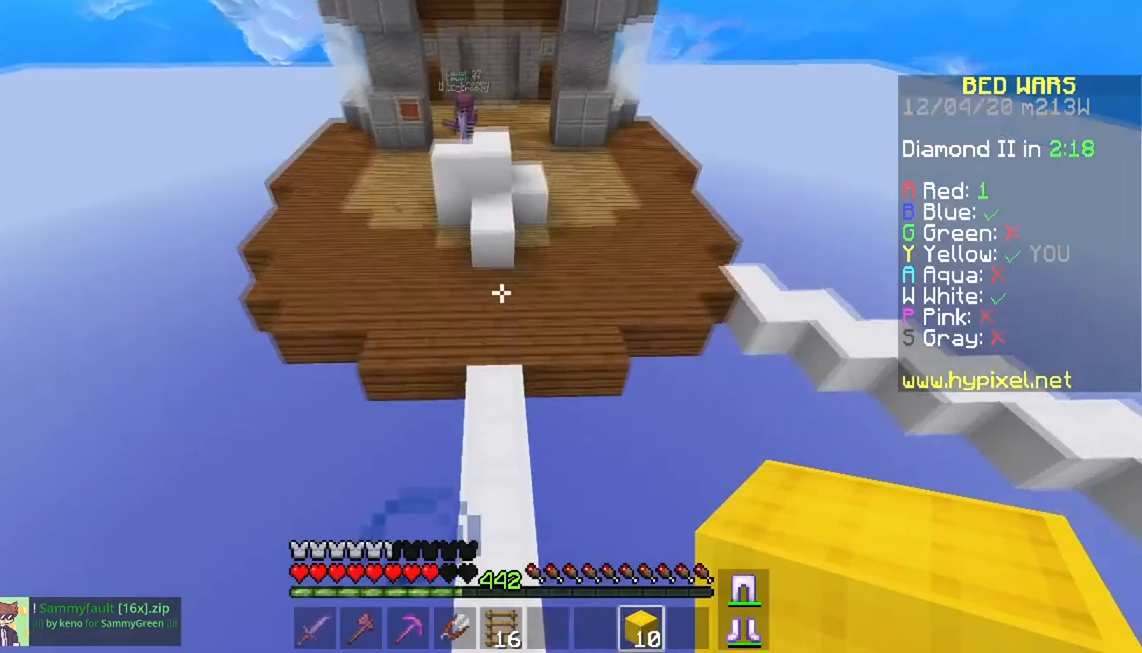
{"keys": ["space"], "mouse": ["right"], "events": [[300, "mouse_right", "down"], [417, "space", "down"]]}
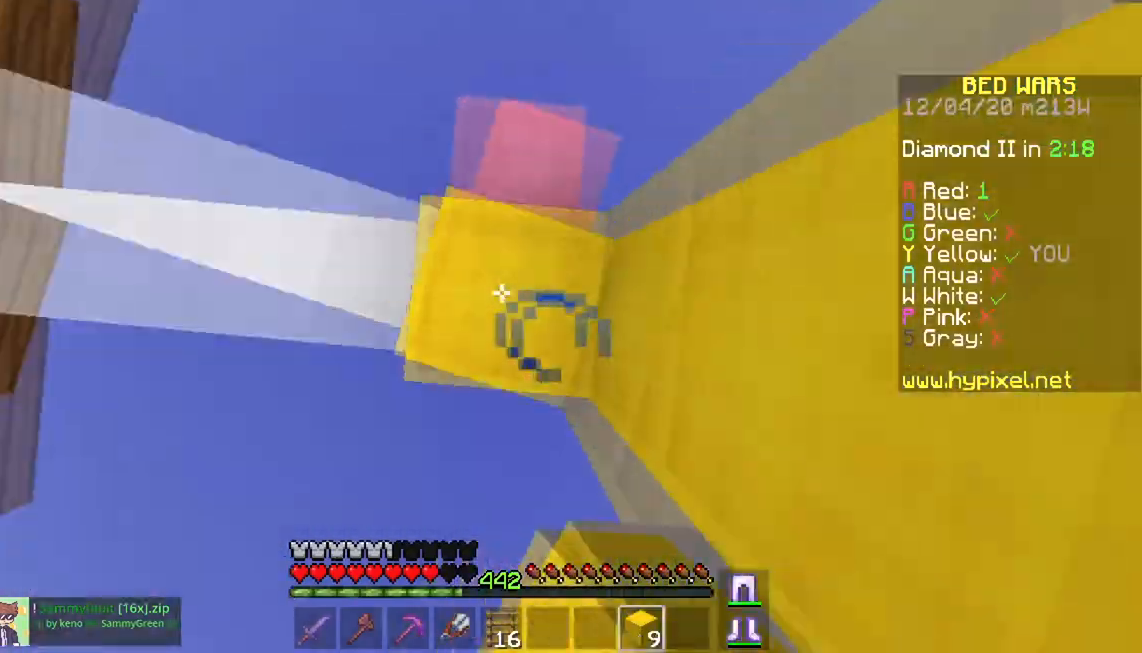
{"keys": ["s", "space"], "mouse": ["right"], "events": [[384, "mouse_right", "up"], [384, "s", "down"], [501, "mouse_right", "down"]]}
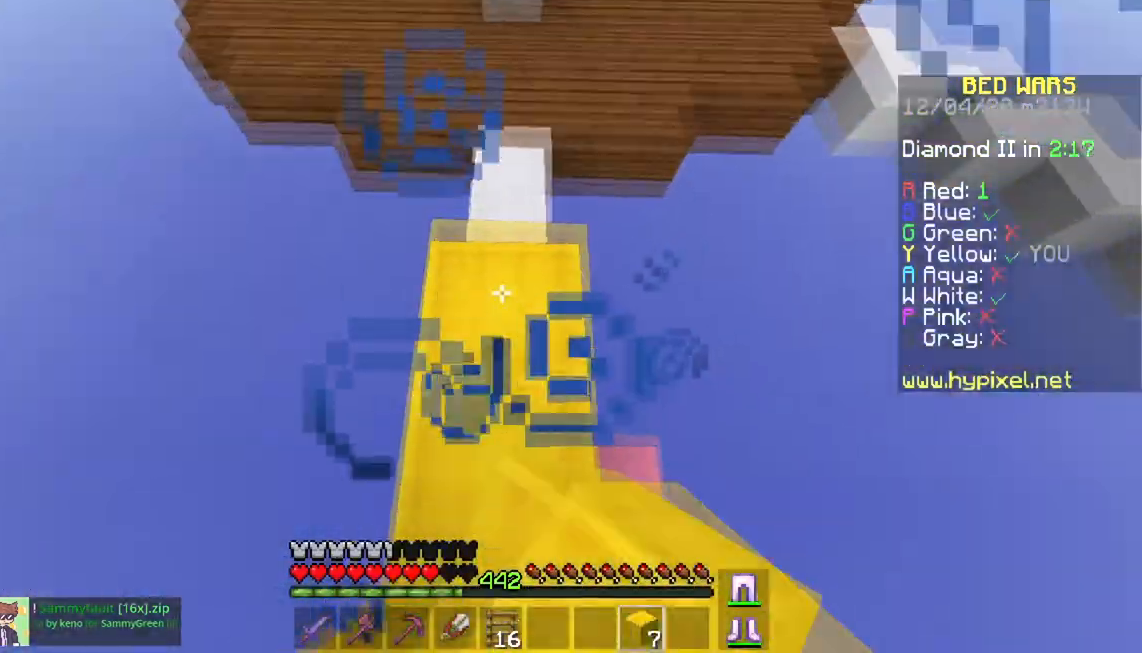
{"keys": ["space"], "mouse": ["right"], "events": [[67, "s", "up"]]}
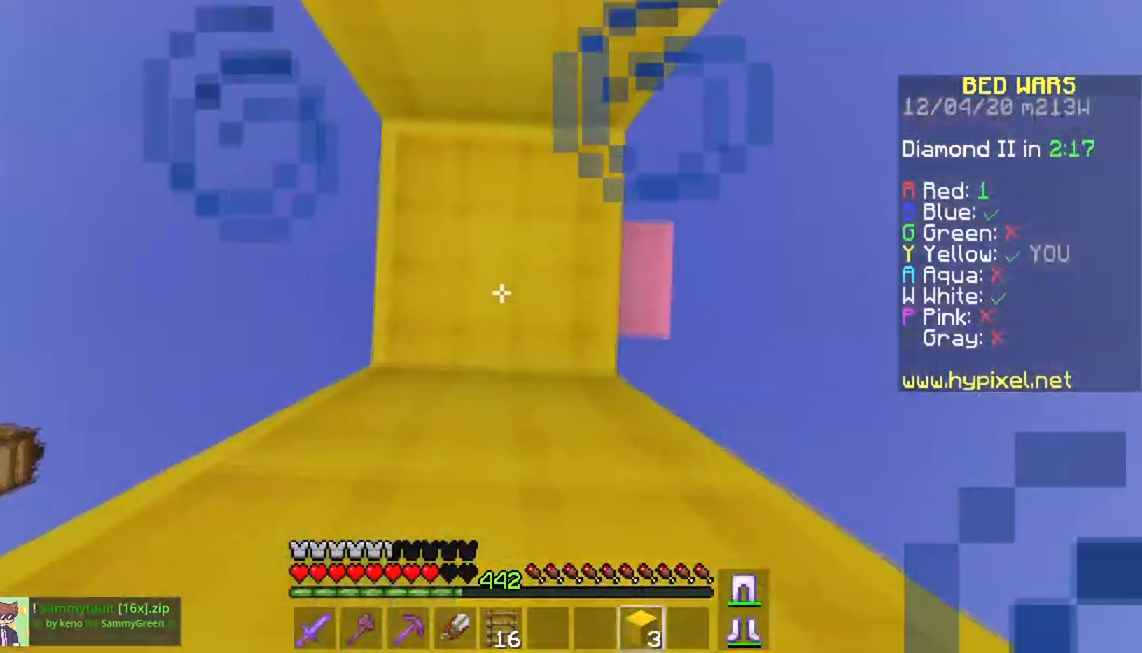
{"keys": ["space", "w"], "mouse": [], "events": [[284, "w", "down"], [317, "mouse_right", "up"]]}
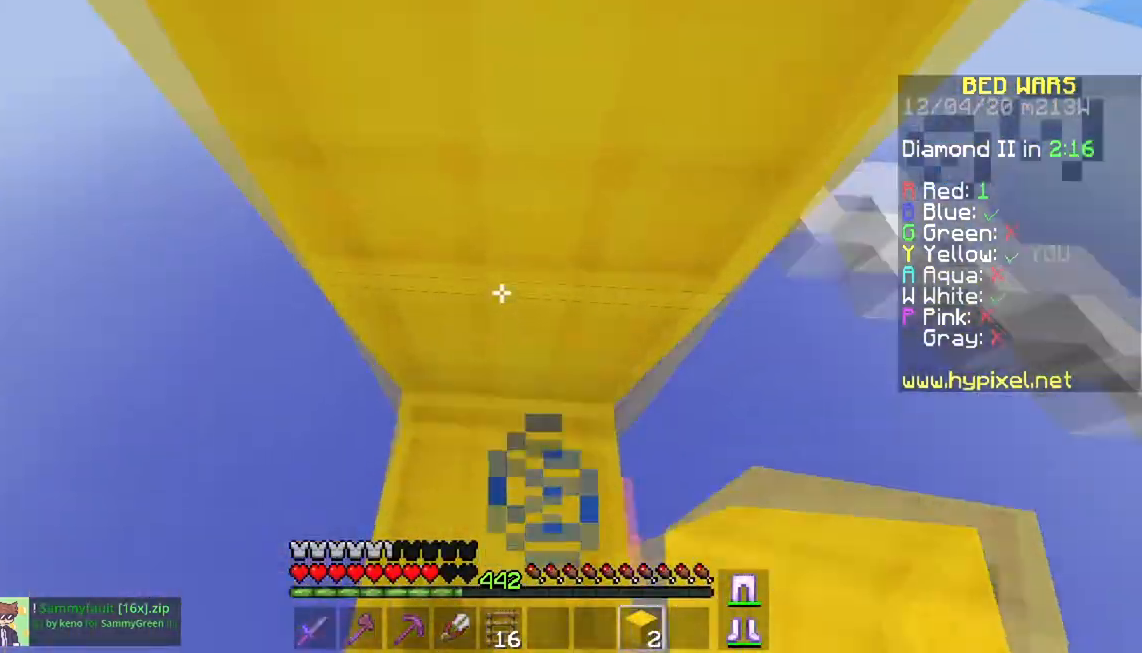
{"keys": ["space", "w"], "mouse": [], "events": [[183, "mouse_right", "down"], [334, "mouse_right", "up"]]}
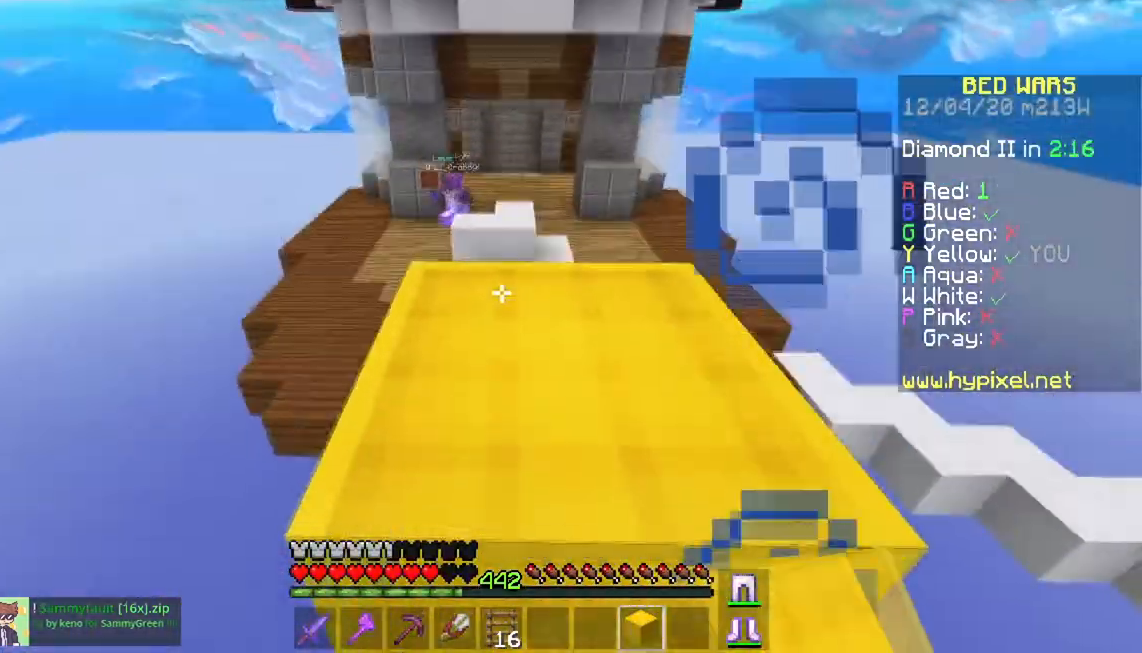
{"keys": ["a", "w"], "mouse": [], "events": [[267, "space", "up"], [334, "a", "down"]]}
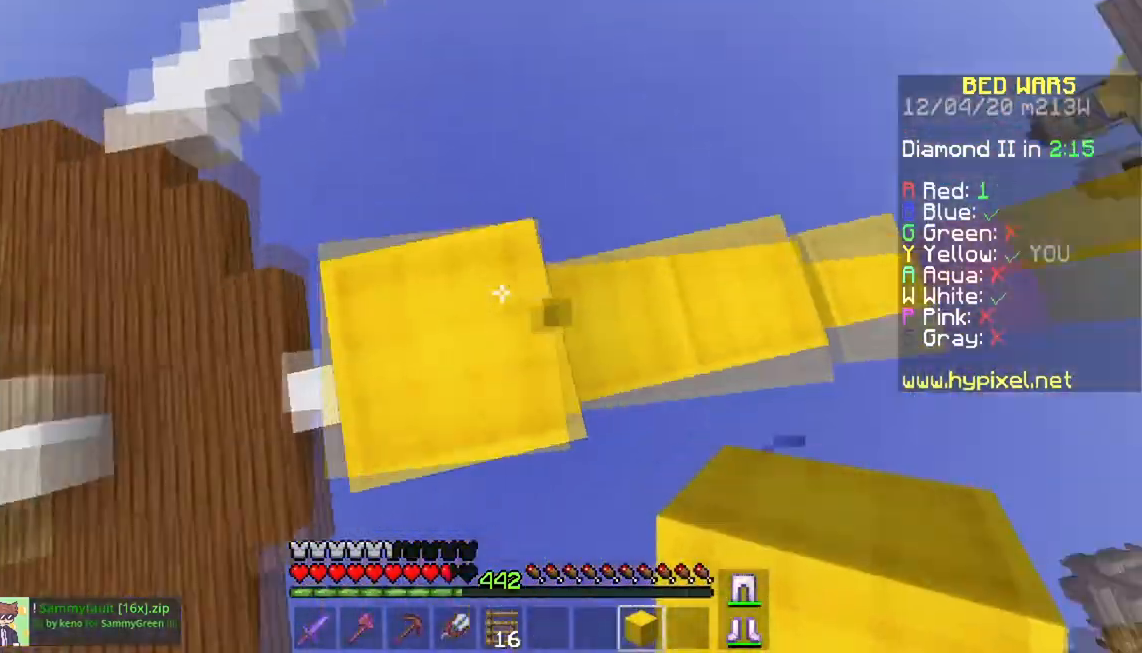
{"keys": ["a", "s"], "mouse": [], "events": [[17, "w", "up"], [83, "s", "down"]]}
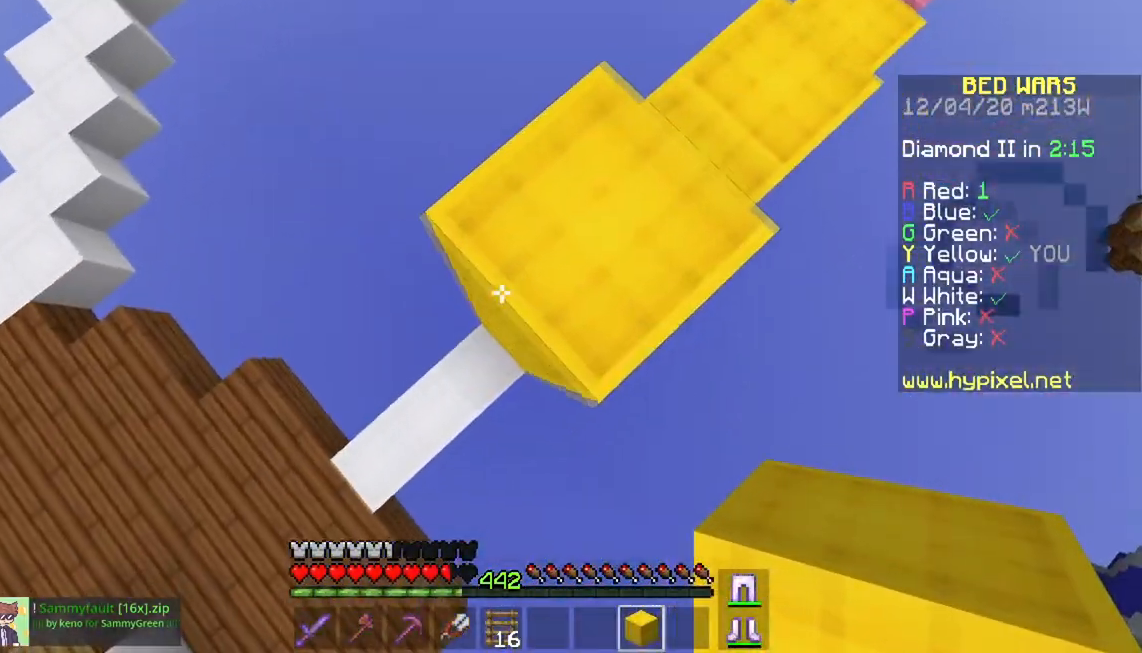
{"keys": ["d", "s"], "mouse": [], "events": [[34, "mouse_right", "down"], [184, "mouse_right", "up"], [201, "a", "up"], [217, "s", "up"], [234, "d", "down"], [384, "s", "down"]]}
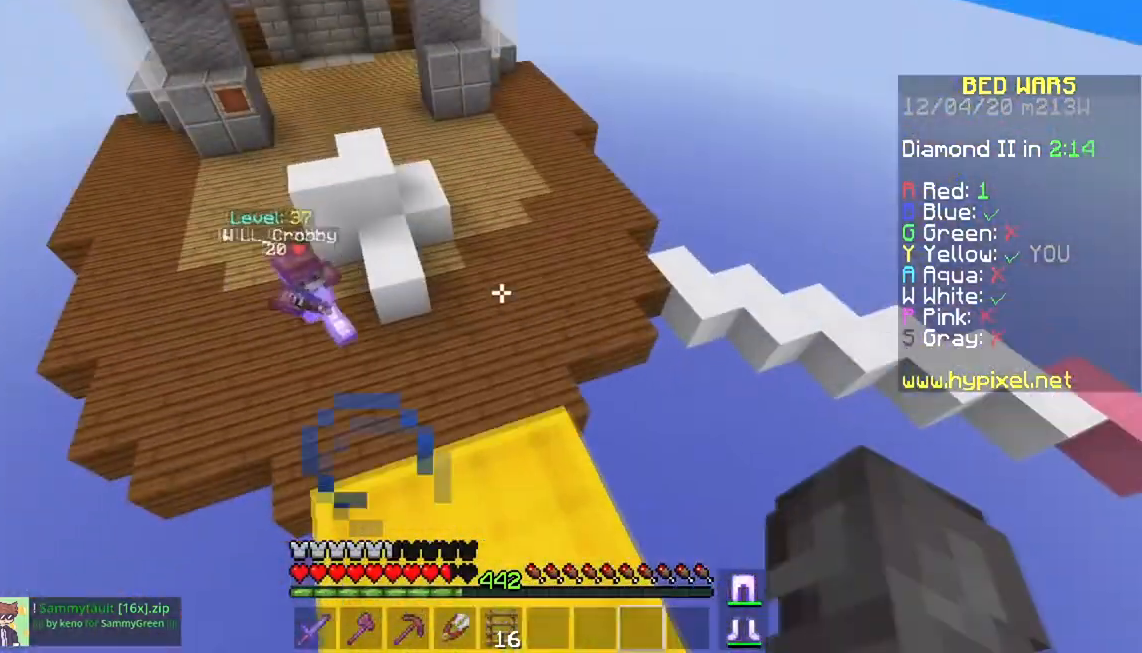
{"keys": ["w"], "mouse": [], "events": [[167, "d", "up"], [317, "s", "up"], [350, "w", "down"]]}
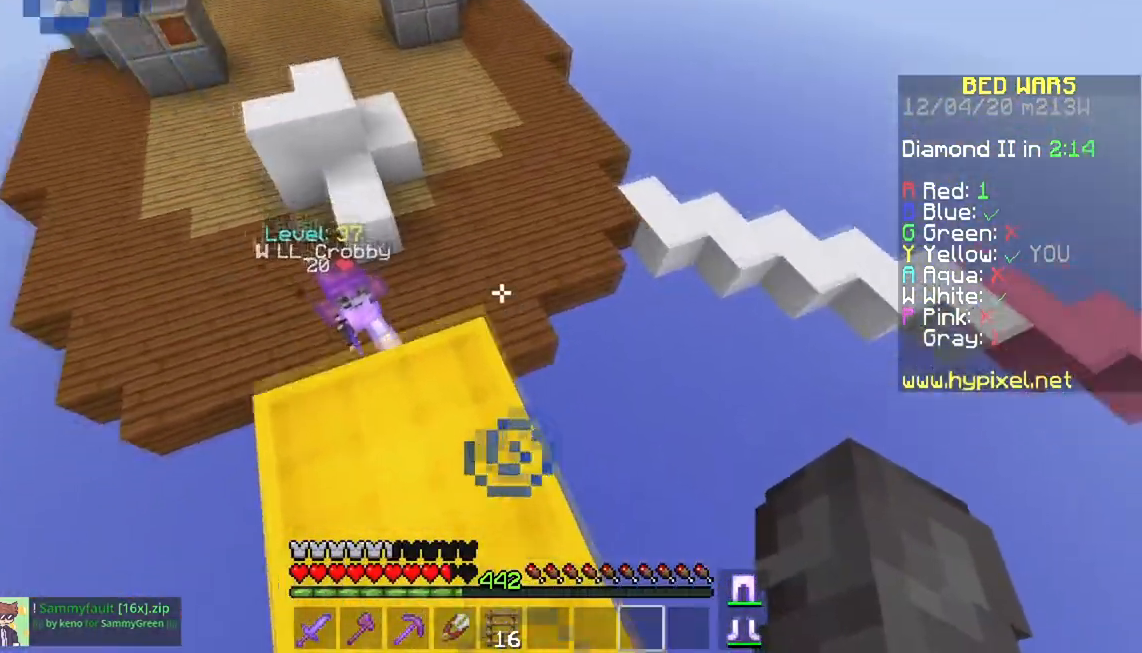
{"keys": ["d", "w"], "mouse": [], "events": [[100, "space", "down"], [301, "space", "up"], [317, "d", "down"]]}
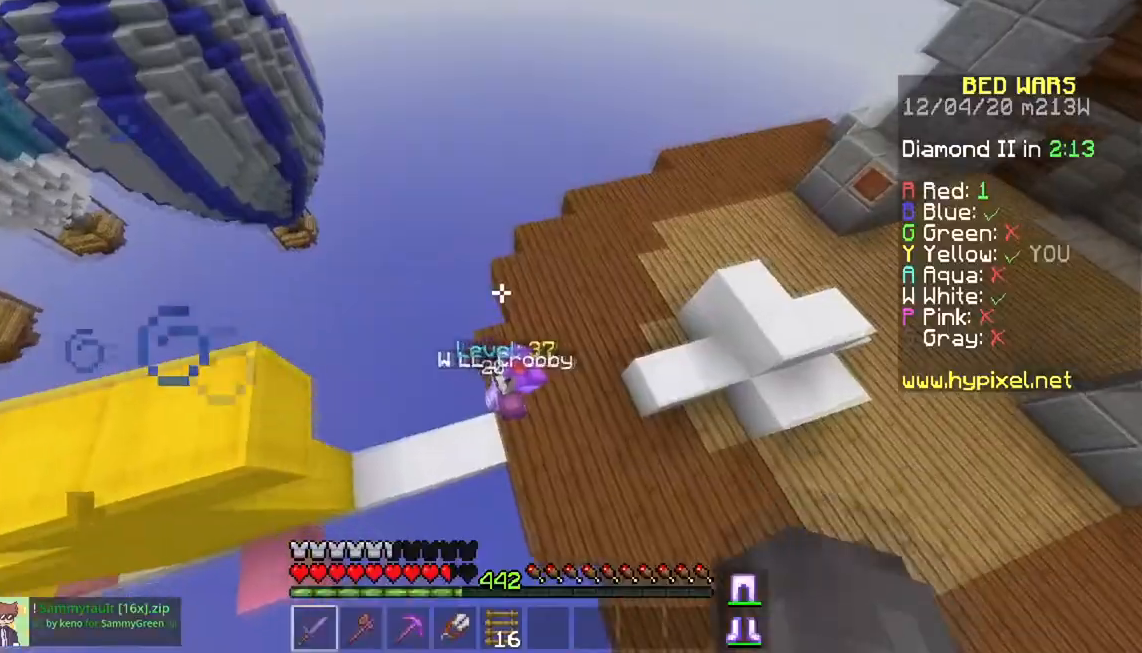
{"keys": ["w"], "mouse": ["left", "right"], "events": [[350, "d", "up"], [350, "w", "up"], [450, "mouse_left", "down"], [484, "mouse_right", "down"], [500, "w", "down"]]}
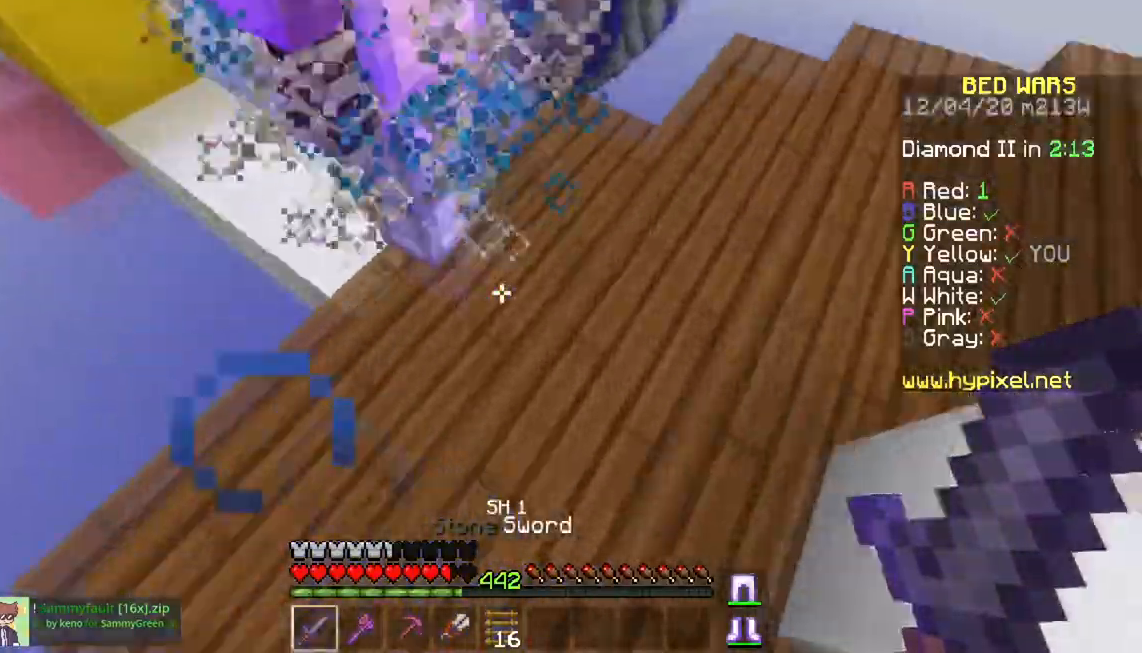
{"keys": ["w"], "mouse": ["left", "right"], "events": [[451, "mouse_right", "up"], [501, "mouse_right", "down"]]}
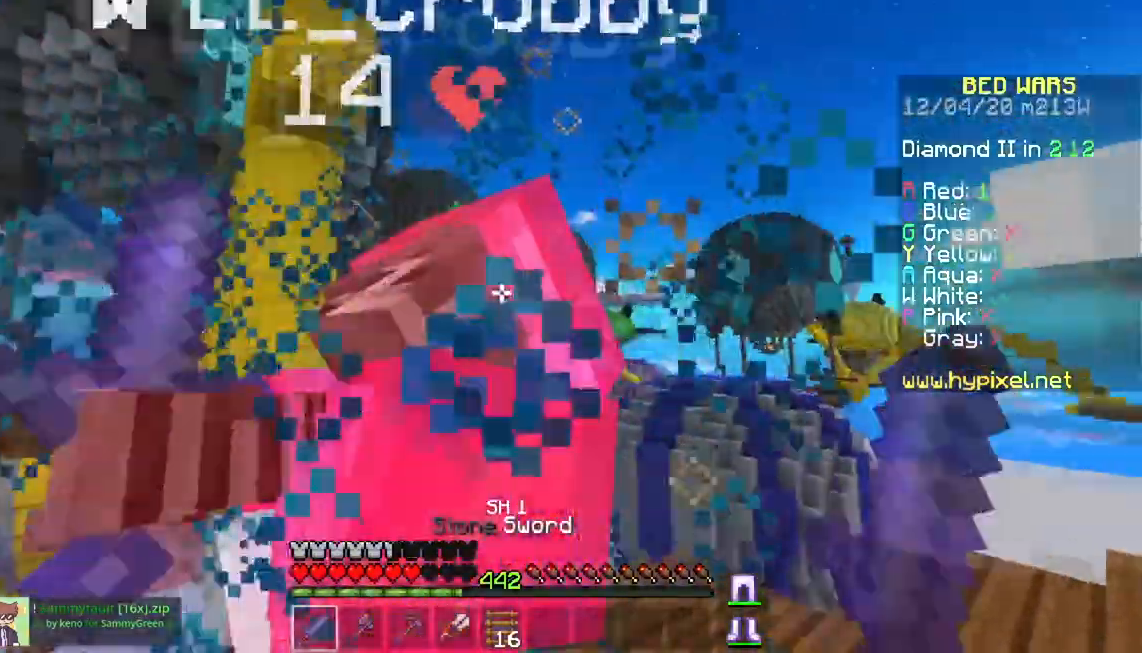
{"keys": ["w"], "mouse": ["left", "right"], "events": [[283, "mouse_right", "up"], [367, "mouse_right", "down"]]}
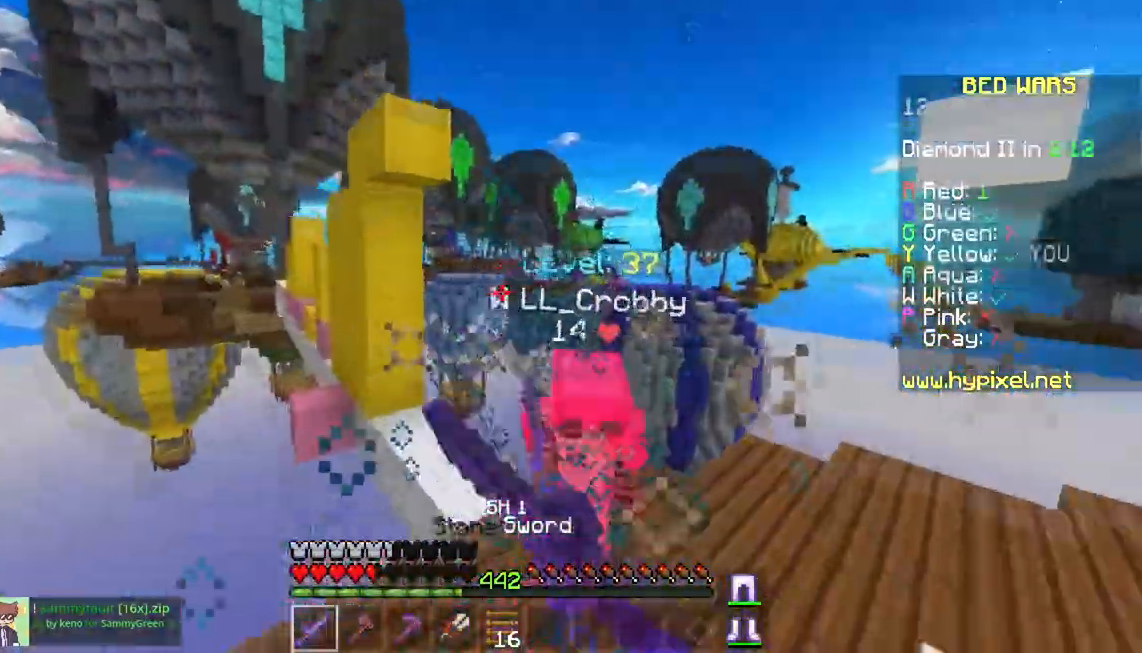
{"keys": ["w"], "mouse": [], "events": [[150, "mouse_right", "up"], [351, "mouse_left", "up"]]}